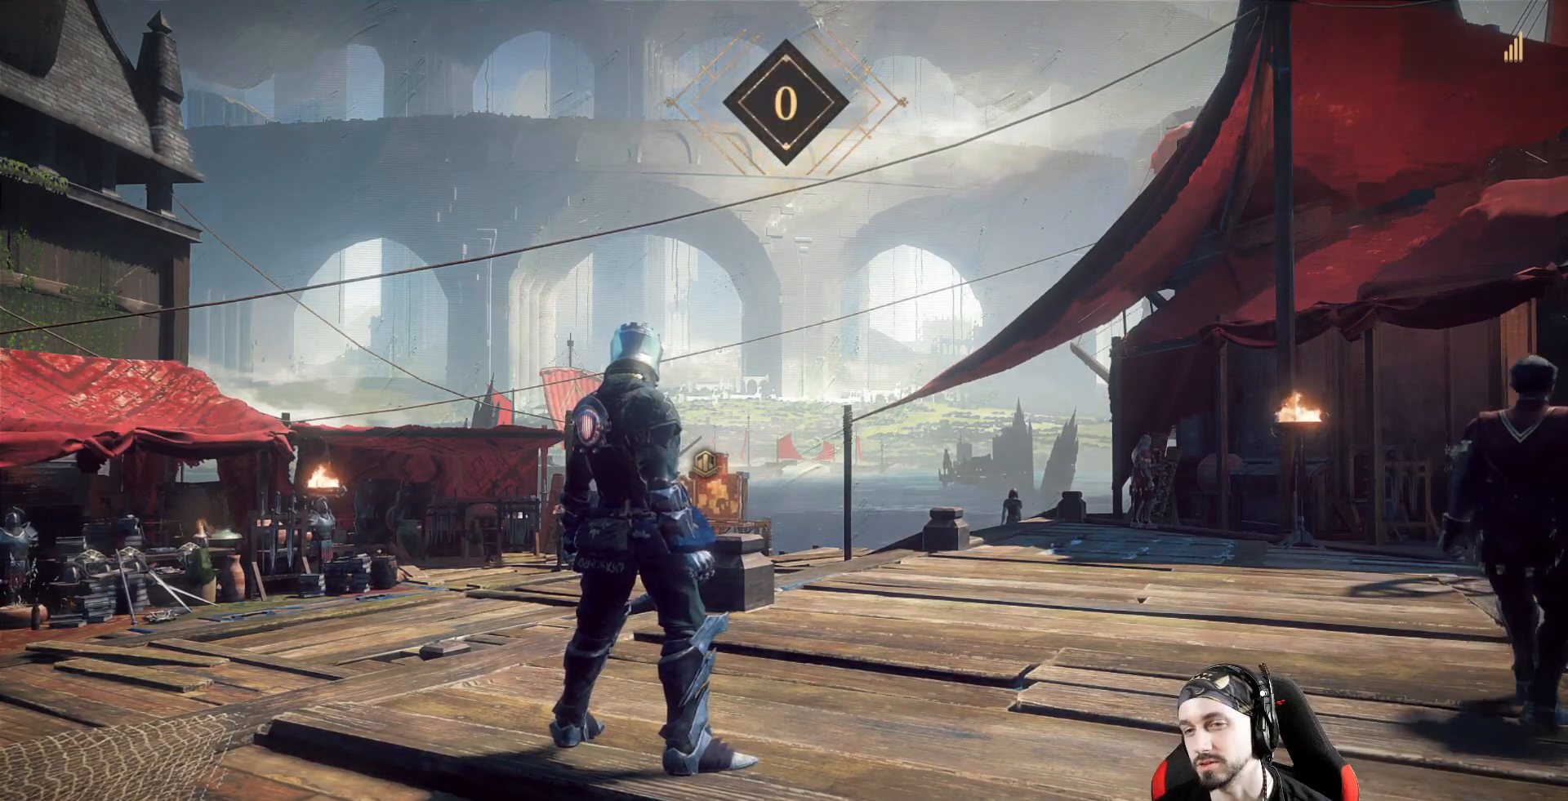
Gameplay with a controller (Xbox layout); each line is a JSON object with the inputs held at the frame after it. "events" lists button and stick changes between this image and that frame as [ms after this image, input, new state], when the widget could be followed in between. Not read: R3.
{"buttons": [], "left_stick": "center", "right_stick": "center", "events": [[233, "right_stick", "down"], [433, "right_stick", "center"]]}
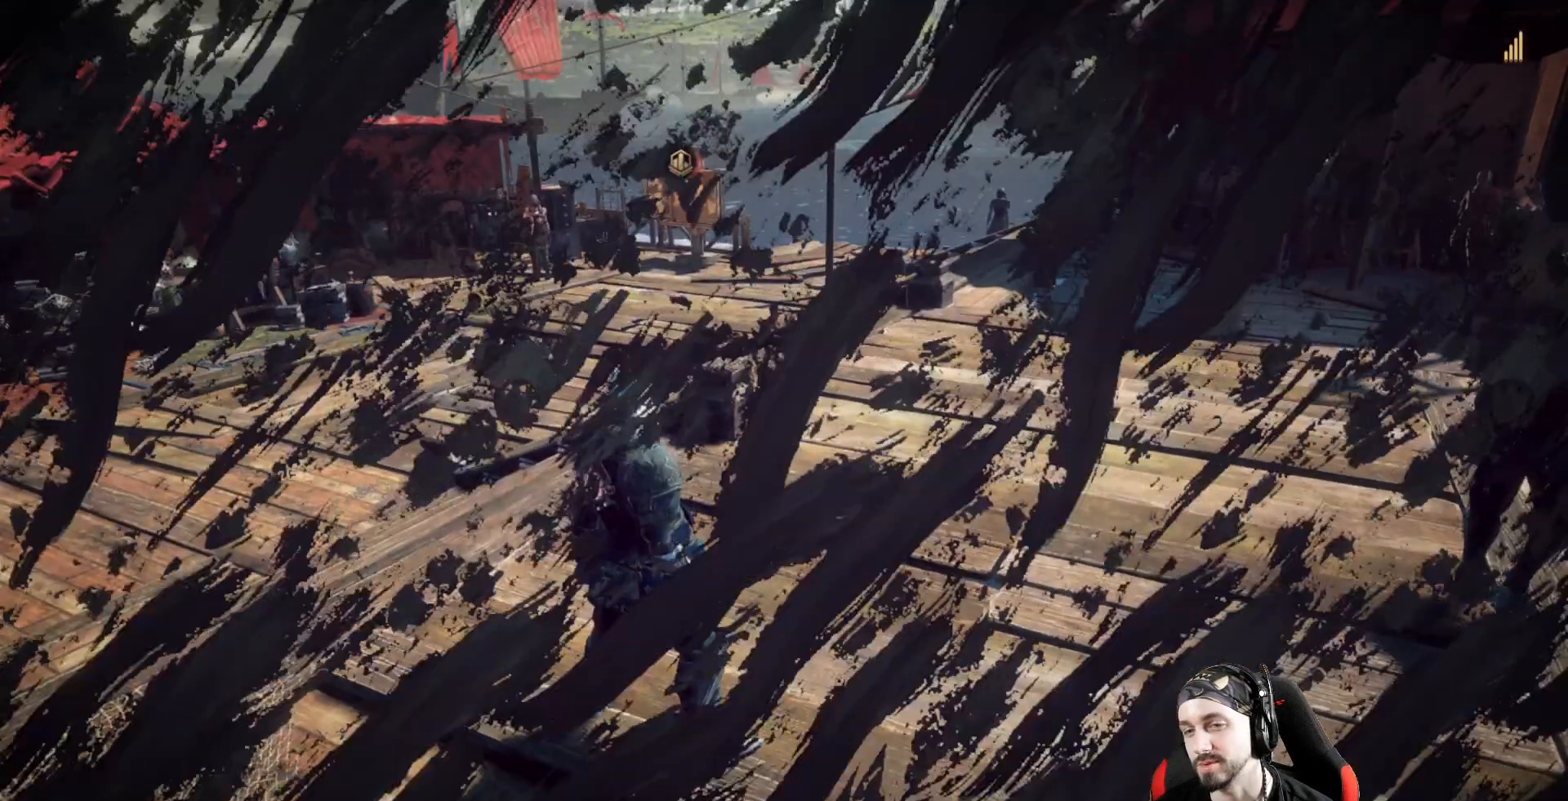
{"buttons": [], "left_stick": "center", "right_stick": "center", "events": []}
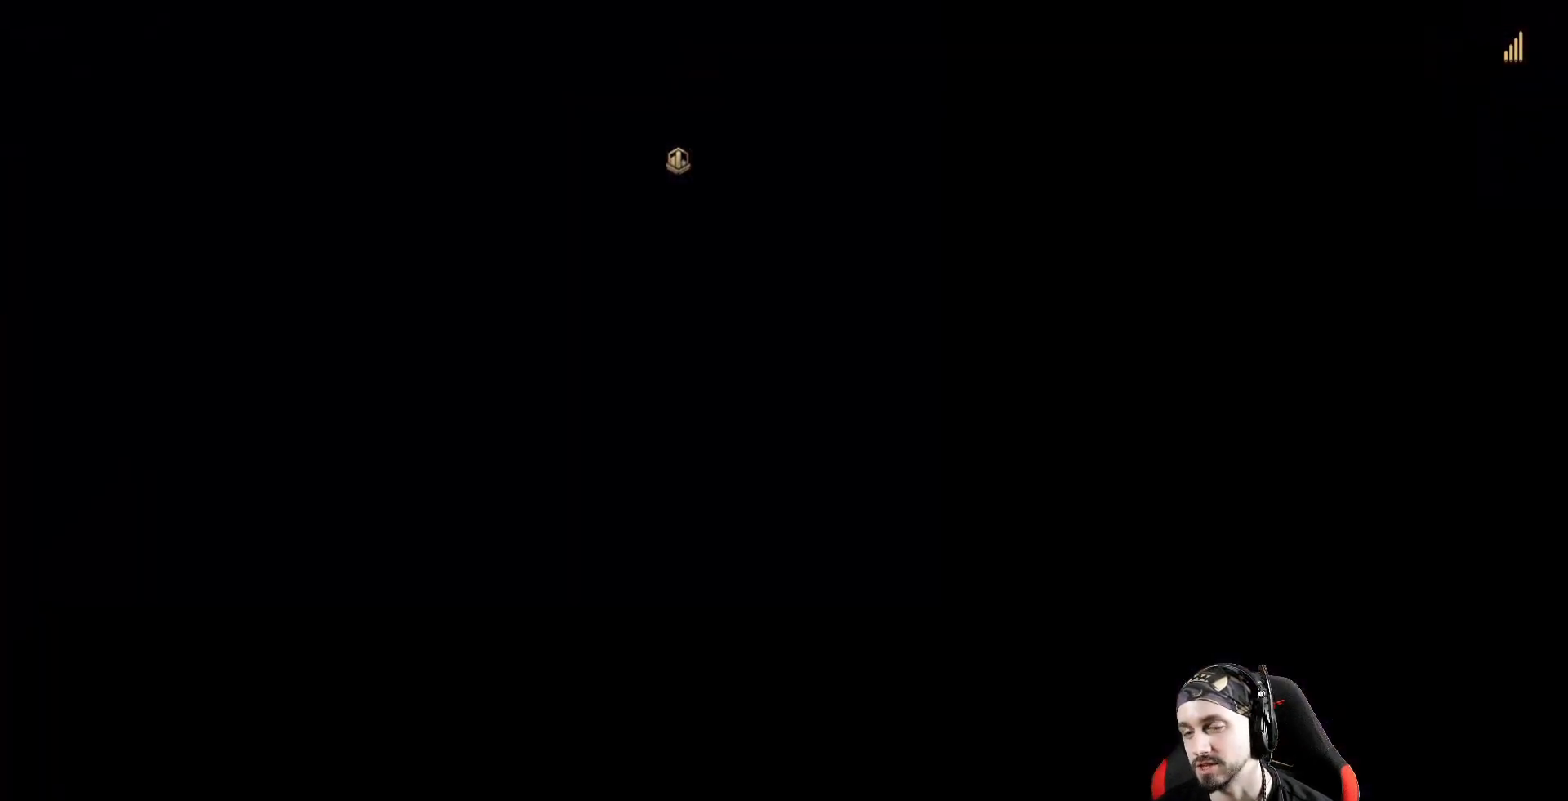
{"buttons": [], "left_stick": "center", "right_stick": "center", "events": []}
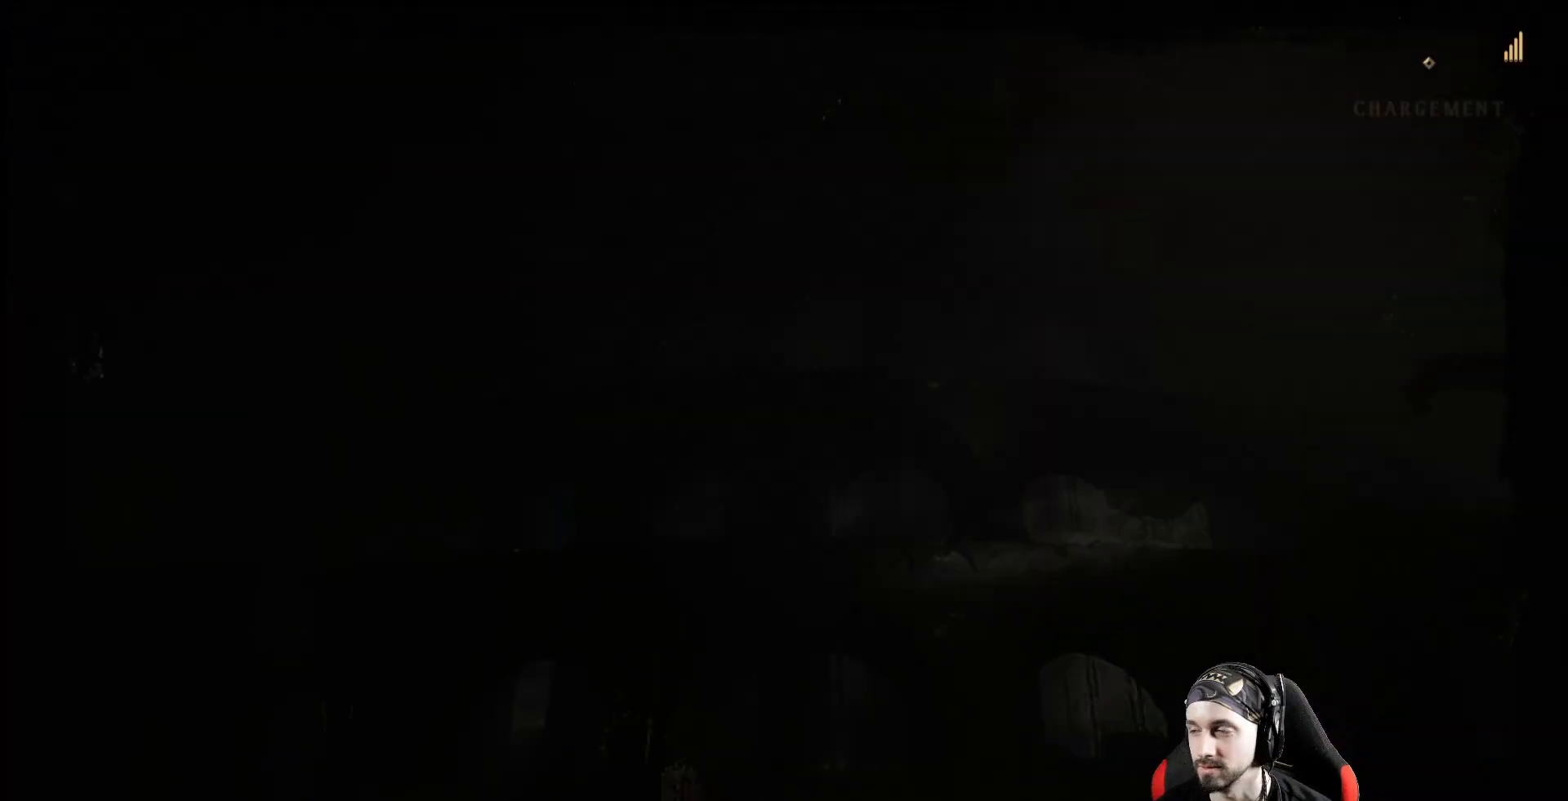
{"buttons": [], "left_stick": "center", "right_stick": "center", "events": []}
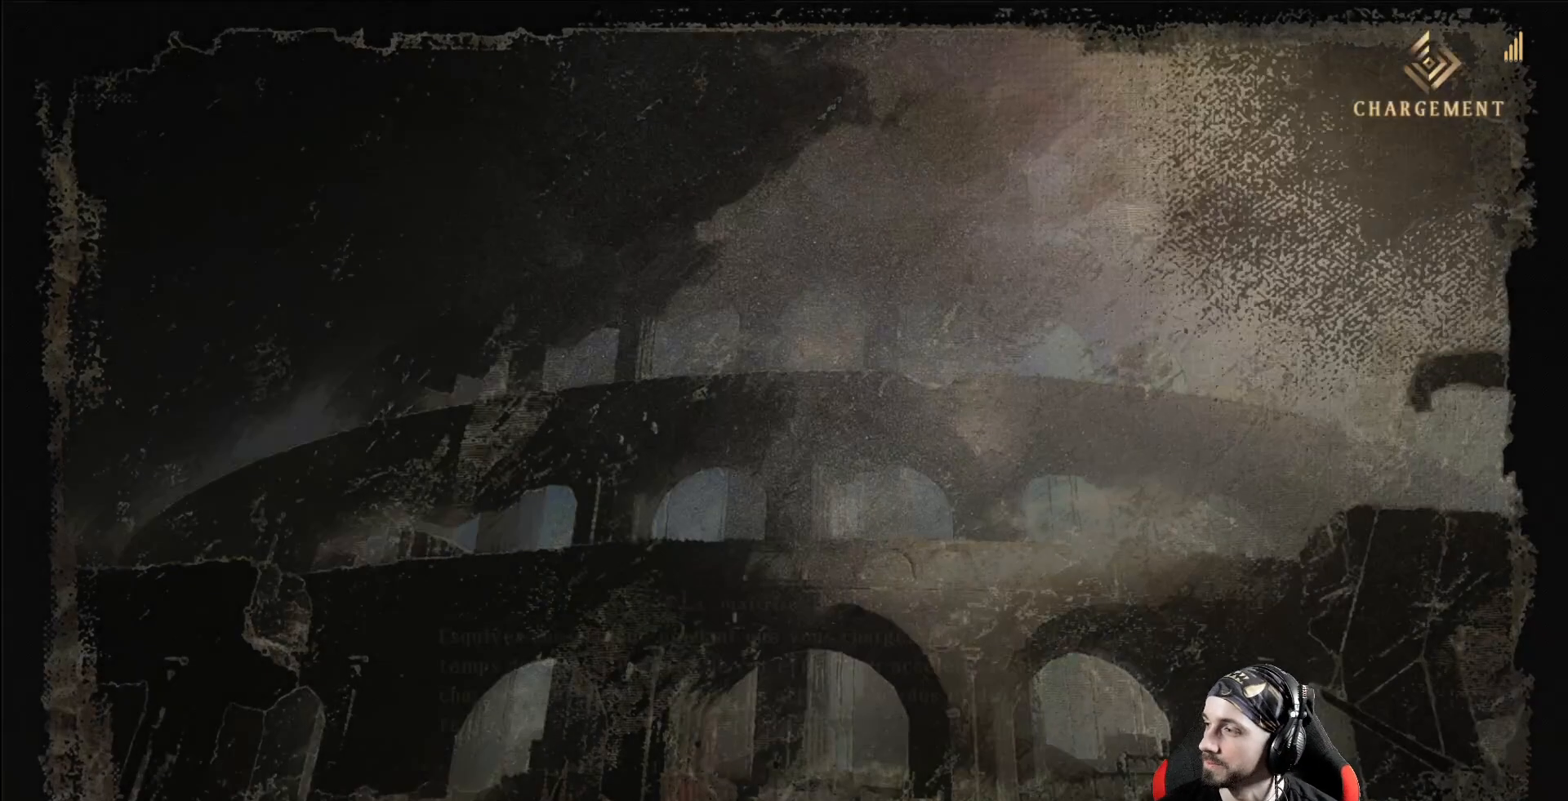
{"buttons": [], "left_stick": "center", "right_stick": "up-left", "events": [[100, "right_stick", "up-left"]]}
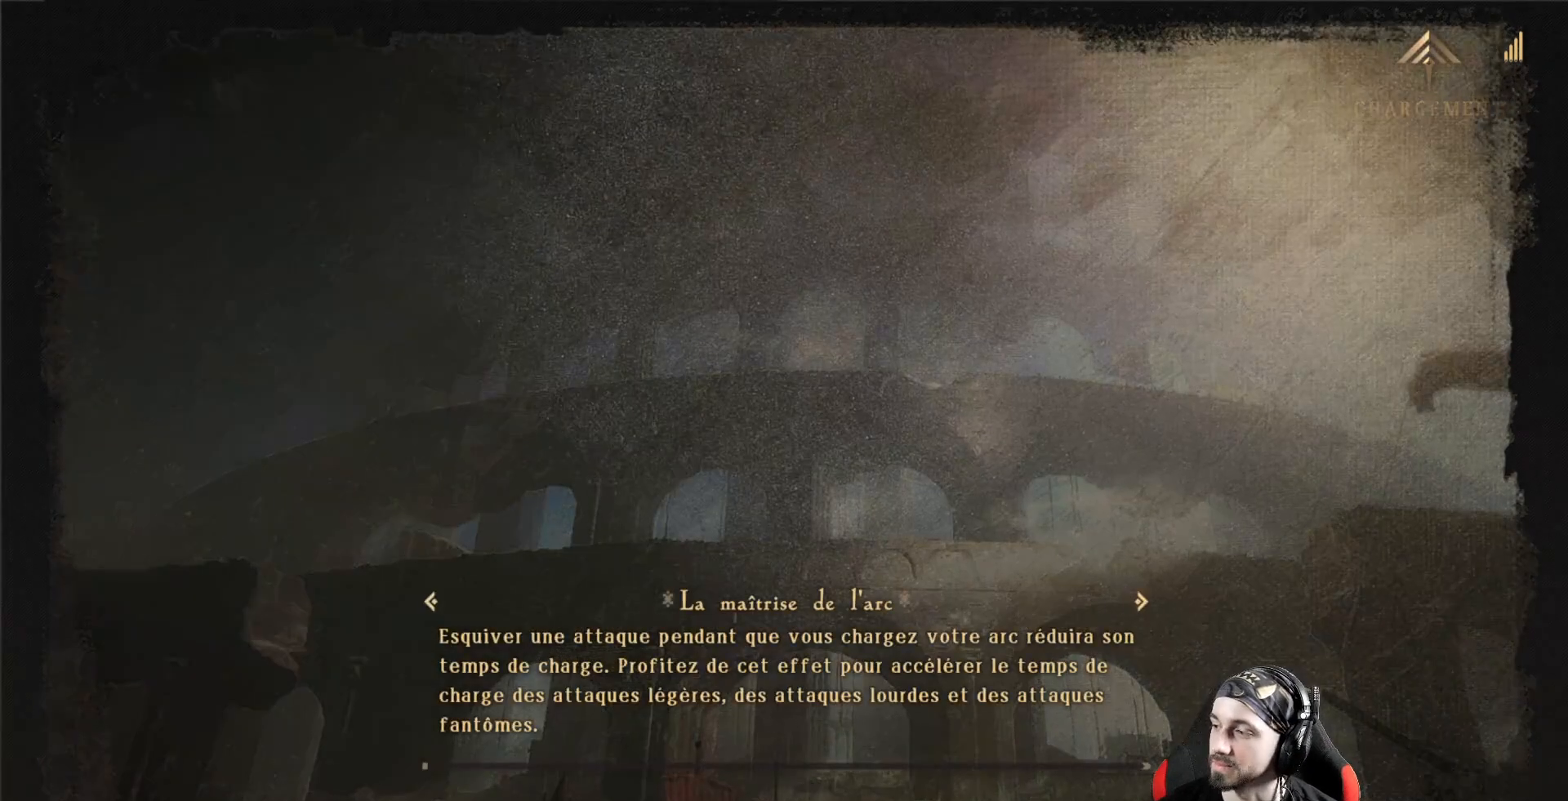
{"buttons": [], "left_stick": "center", "right_stick": "left", "events": [[200, "right_stick", "center"], [467, "right_stick", "left"]]}
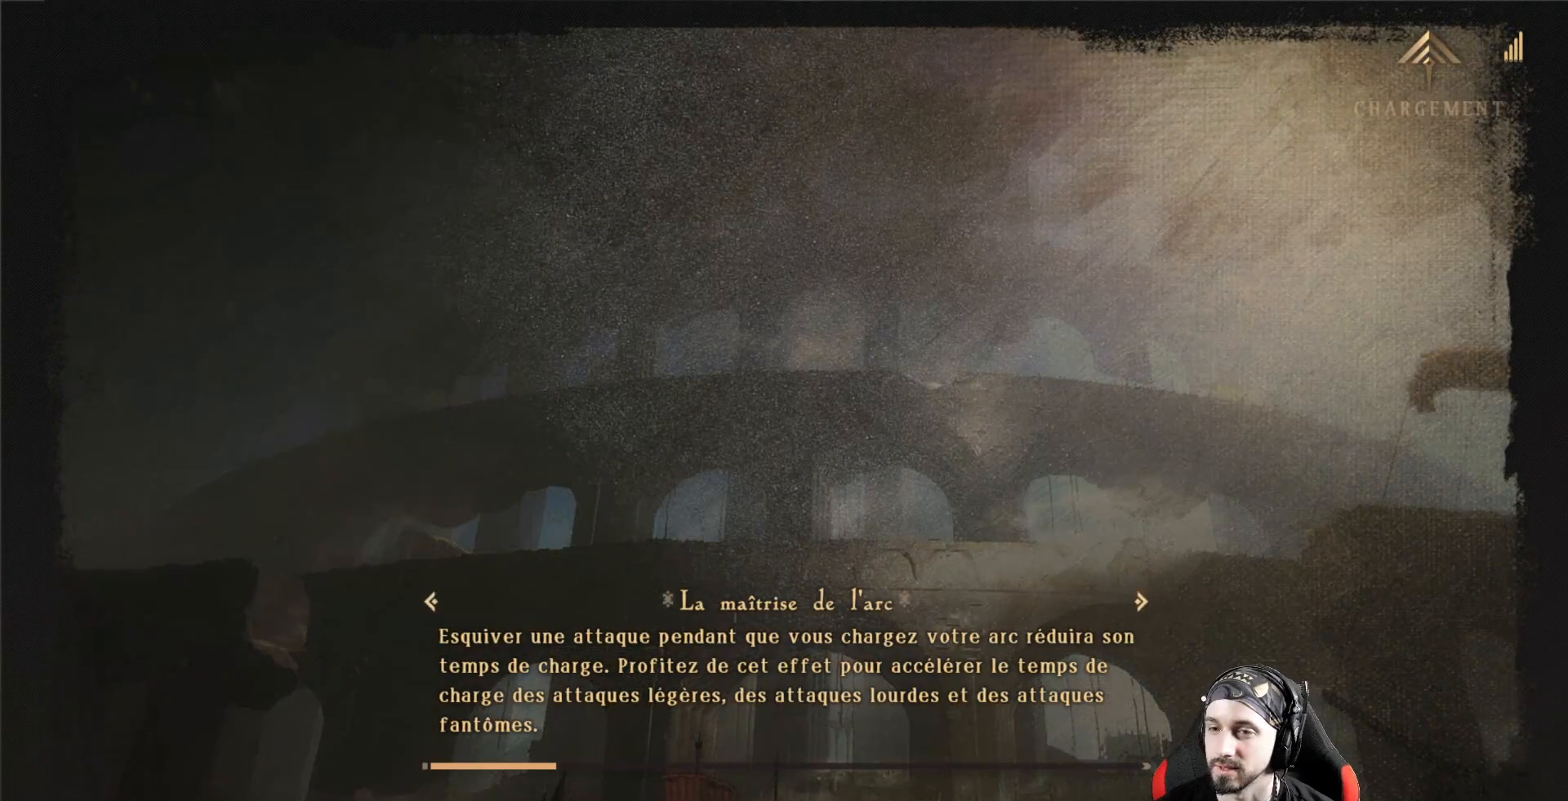
{"buttons": [], "left_stick": "center", "right_stick": "center", "events": [[400, "right_stick", "center"]]}